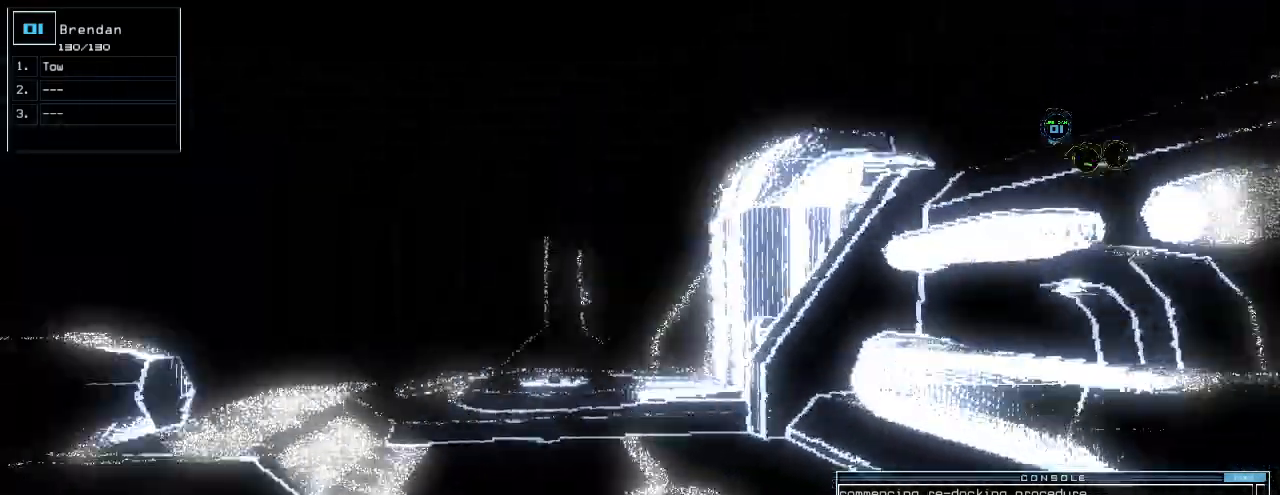
Gameplay with keyboard; each line is a JSON object with the keys held at the frame after it. "events" lists presses ("down") and releases ("up") of ".", "0", "1", "2", "3", "4", "5", "6", "7", "8", "9", "a", "b", "backspace", "c", "caps_lock", "comma", "ctrl_l", "ctrl_r", "d", "down", "e", "equals", "escape", "f", "g", "h", "i", "j", "k", "l", "left", "m", "minus", "n", "o", "p", "q", "r", "return", "right", "s", "semicolon", "shift_l", "shift_r", "space", "t", "tab", "tilde", "u", "up", "v", "w", "x", "y" and "z" between this image and that frame as [ms after this image, input, new state], when the widget could be followed in between. No other keys are recorded. Mouse input is not recorded.
{"keys": ["down"], "events": [[120, "down", "down"], [480, "left", "up"]]}
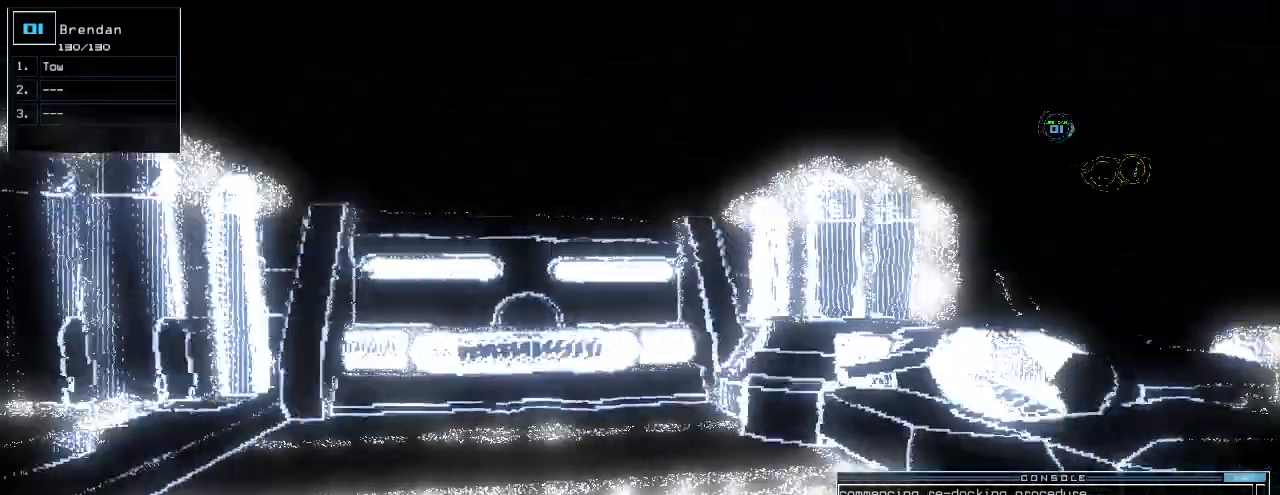
{"keys": ["space"], "events": [[20, "right", "down"], [400, "down", "up"], [420, "right", "up"], [440, "space", "down"]]}
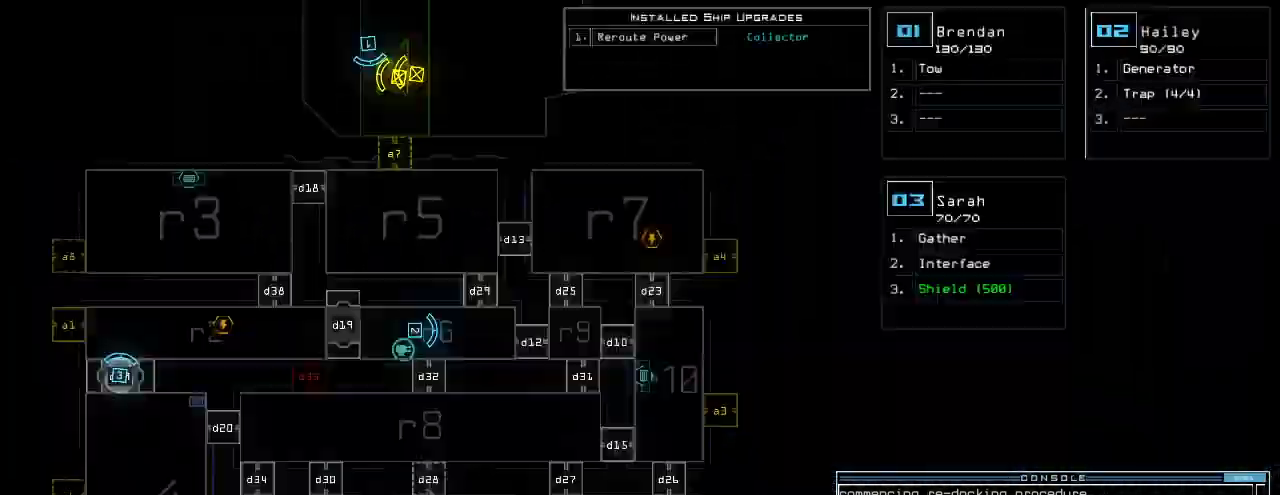
{"keys": [], "events": [[20, "space", "up"]]}
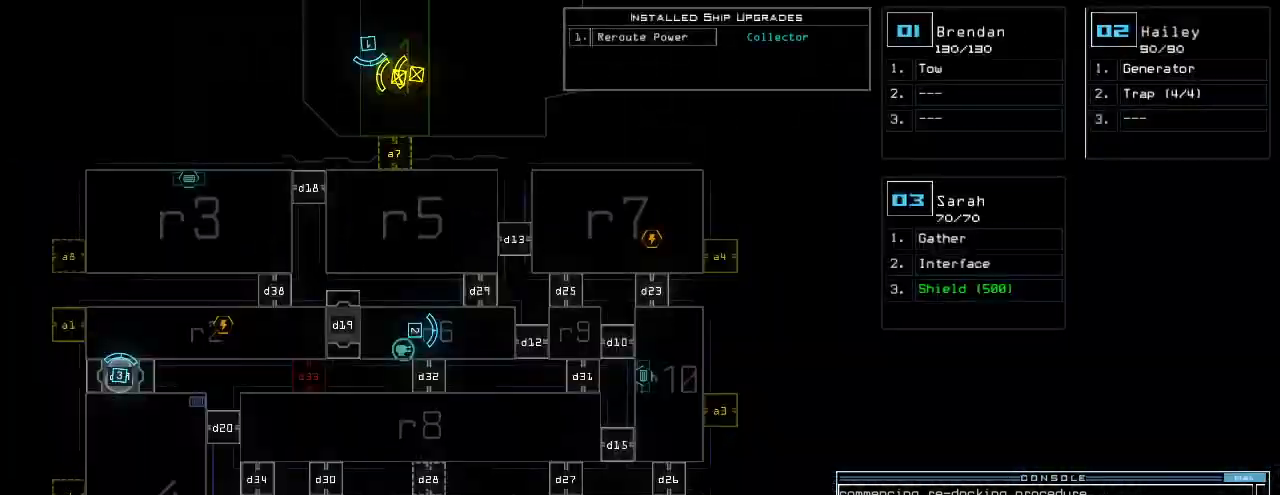
{"keys": [], "events": []}
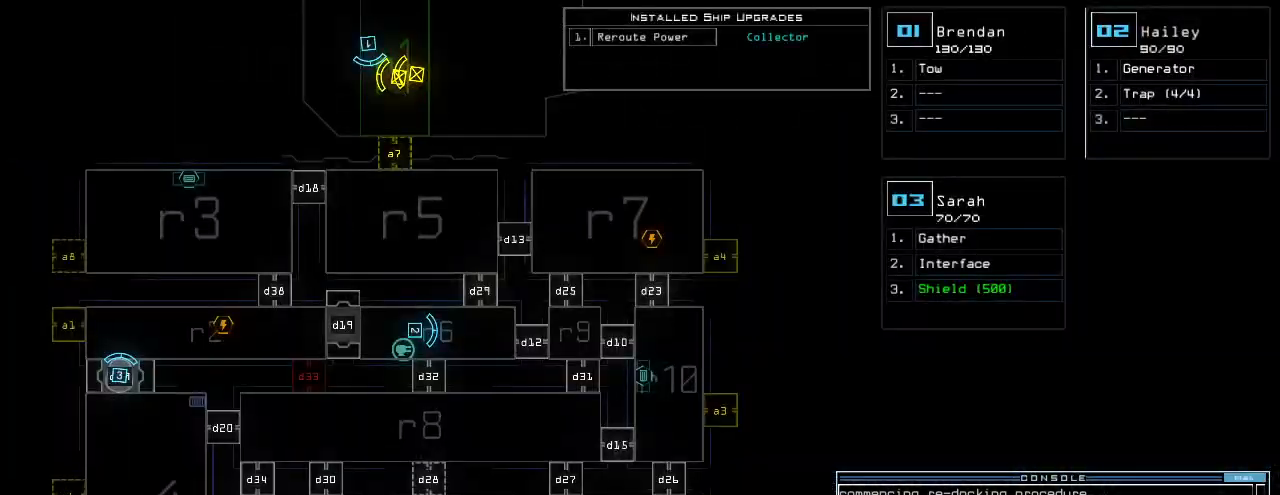
{"keys": [], "events": []}
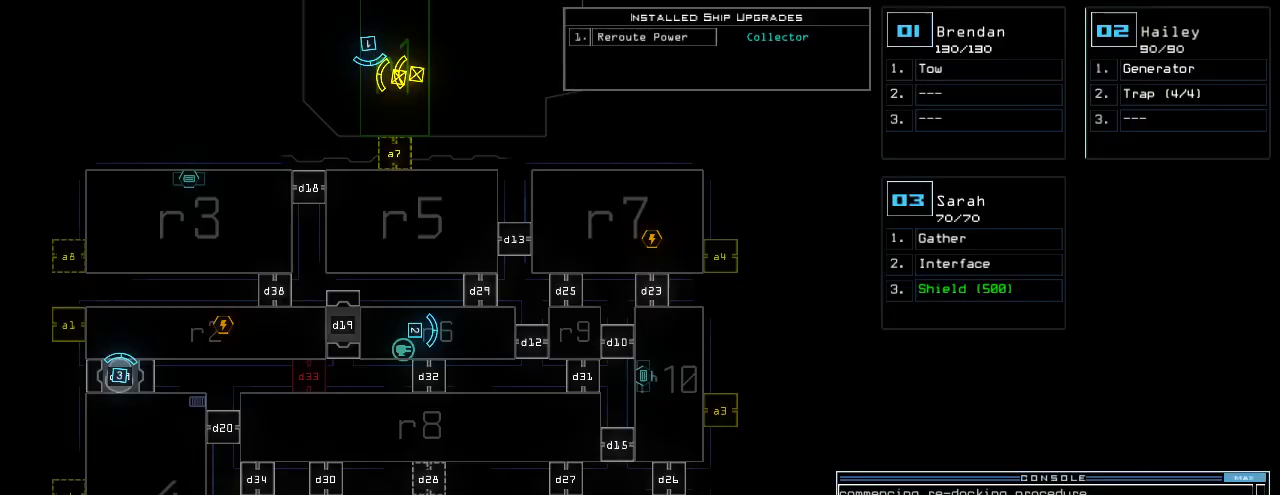
{"keys": [], "events": [[300, "2", "down"], [360, "2", "up"]]}
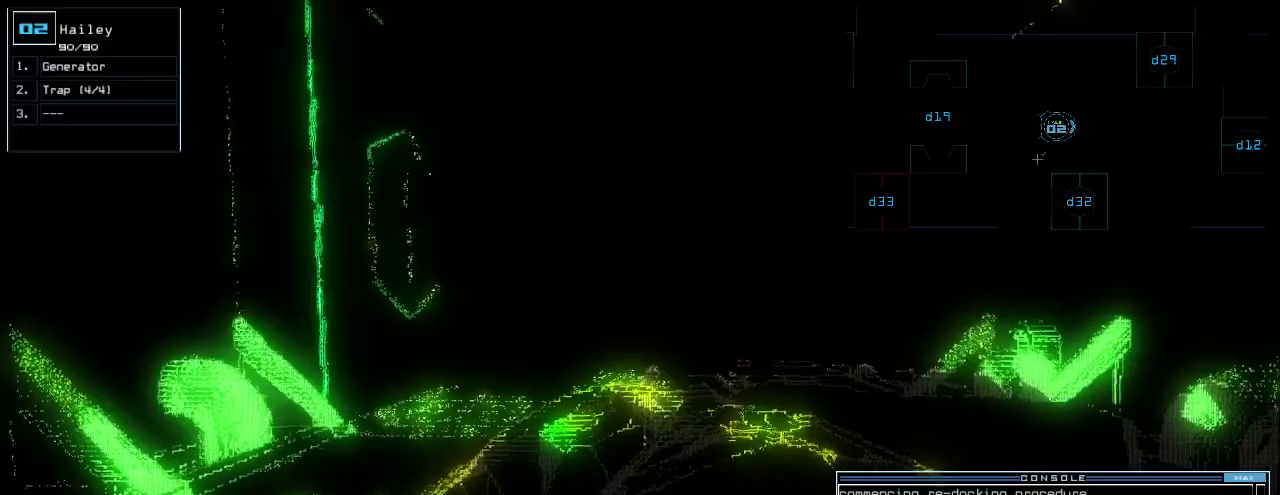
{"keys": ["right", "up"], "events": [[320, "right", "down"], [400, "up", "down"]]}
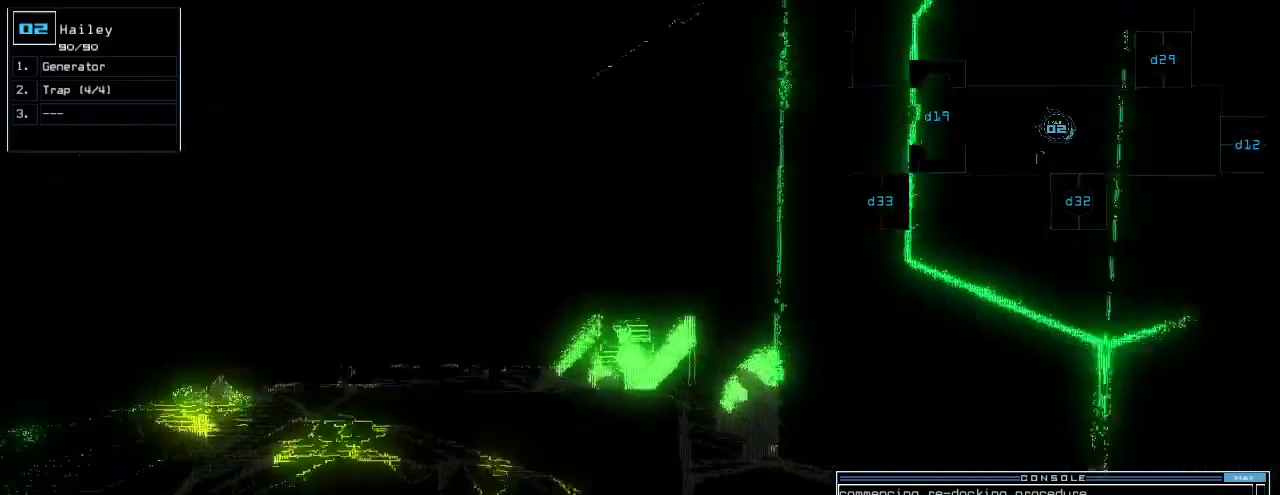
{"keys": [], "events": [[20, "right", "up"], [160, "left", "down"], [280, "left", "up"], [340, "up", "up"]]}
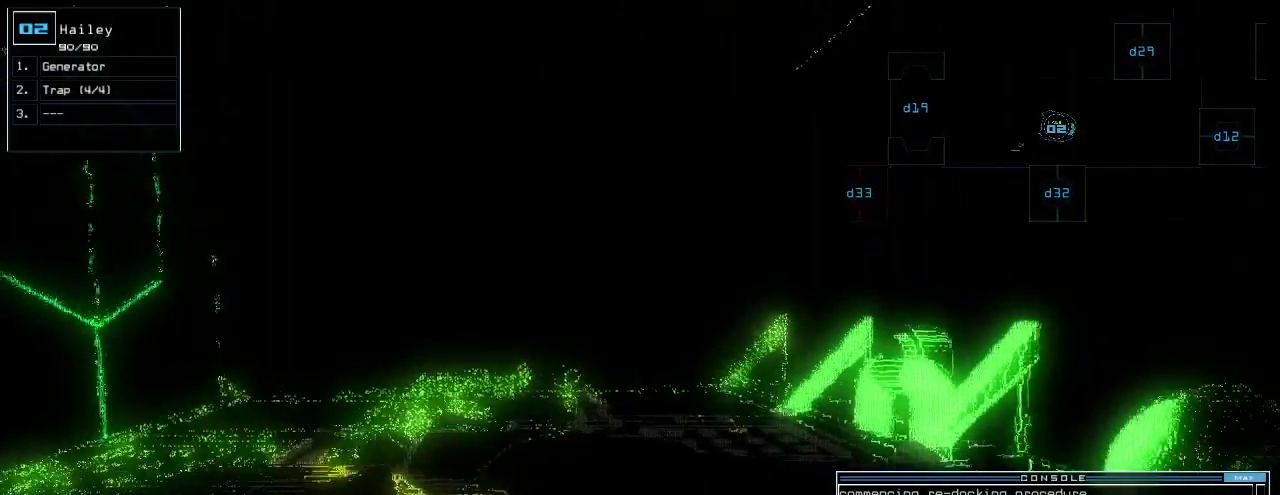
{"keys": ["up"], "events": [[240, "left", "down"], [320, "left", "up"], [400, "up", "down"]]}
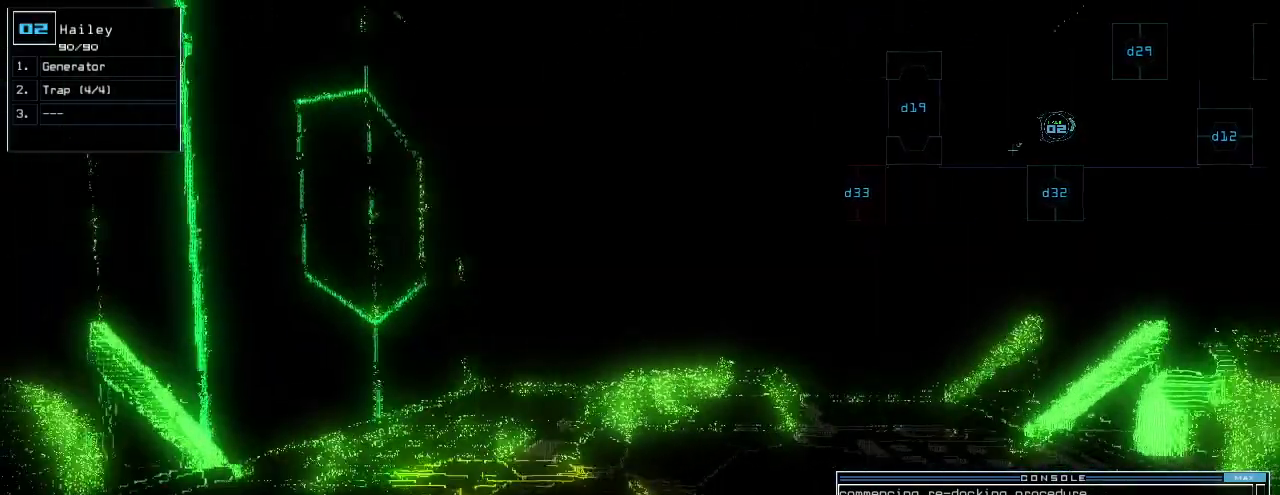
{"keys": ["up"], "events": []}
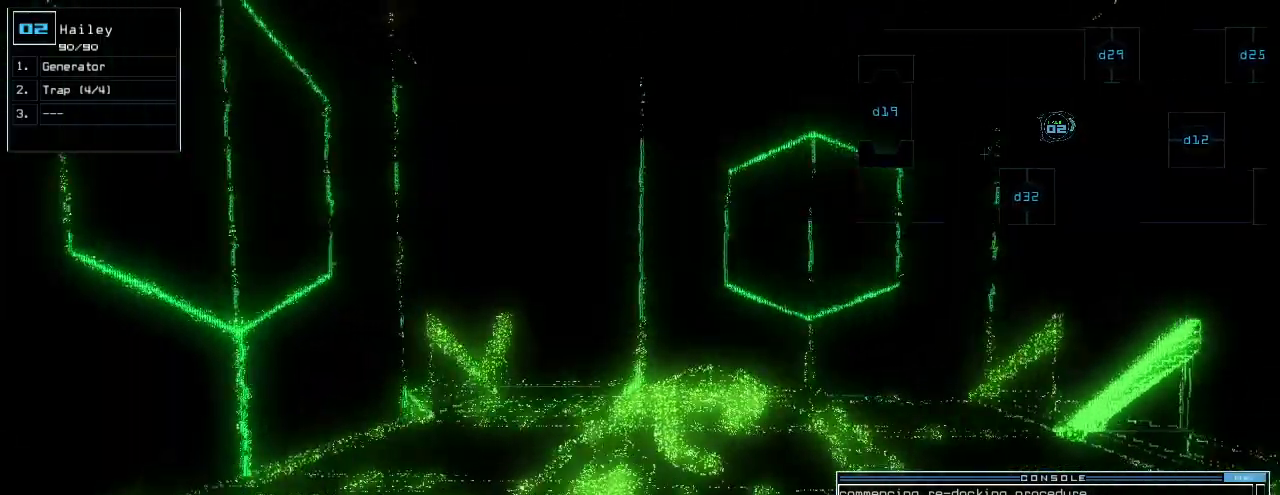
{"keys": []}
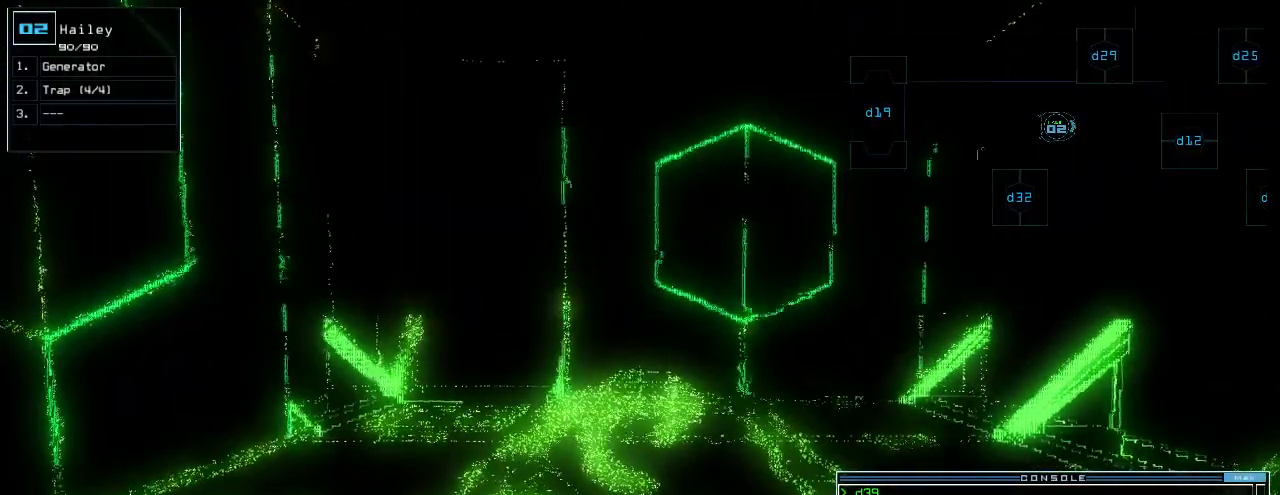
{"keys": ["space"], "events": [[460, "space", "down"]]}
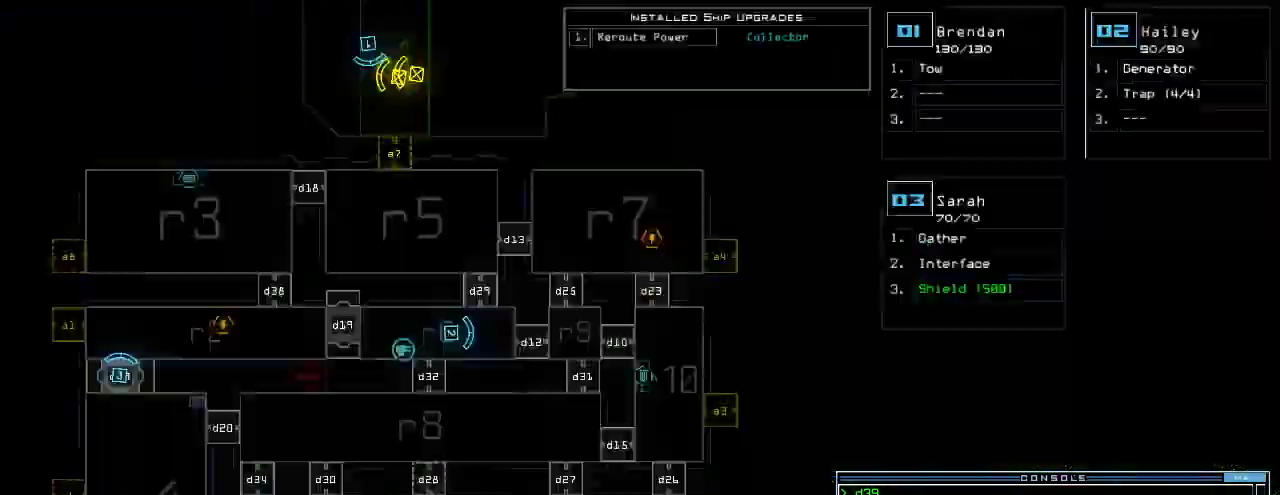
{"keys": [], "events": [[20, "space", "up"]]}
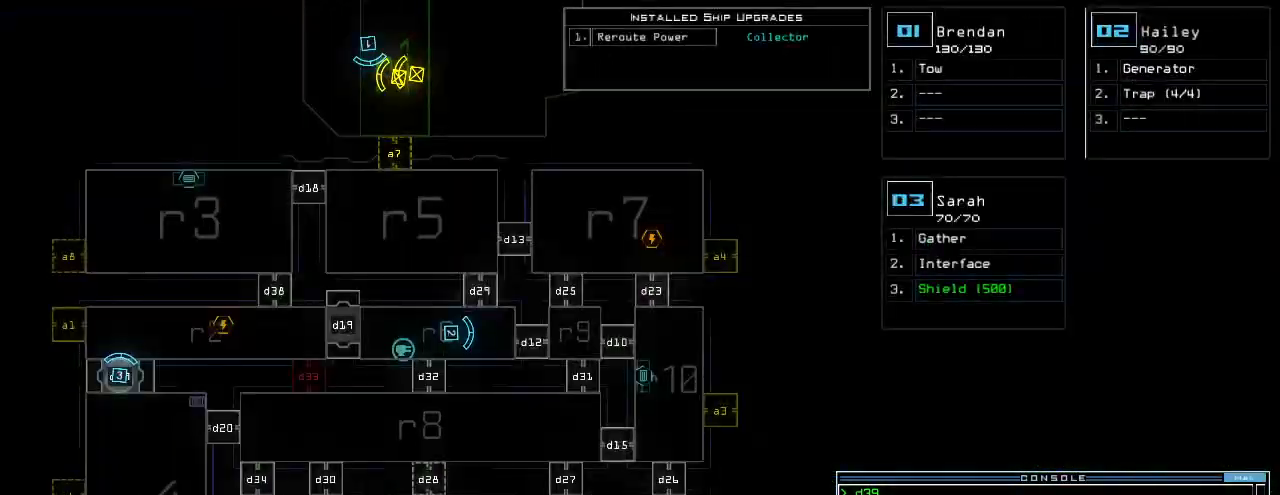
{"keys": [], "events": []}
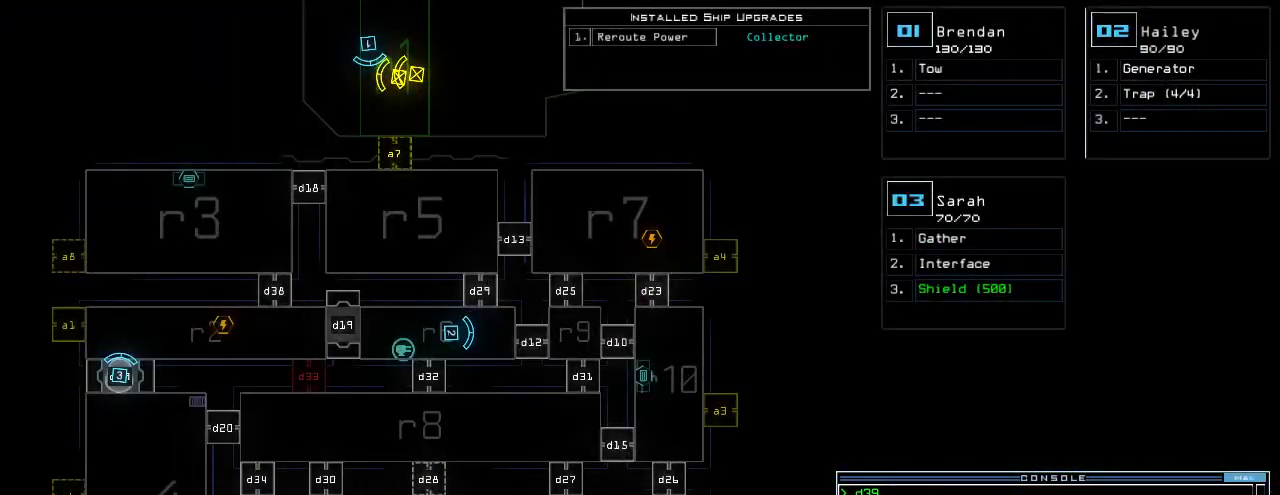
{"keys": [], "events": []}
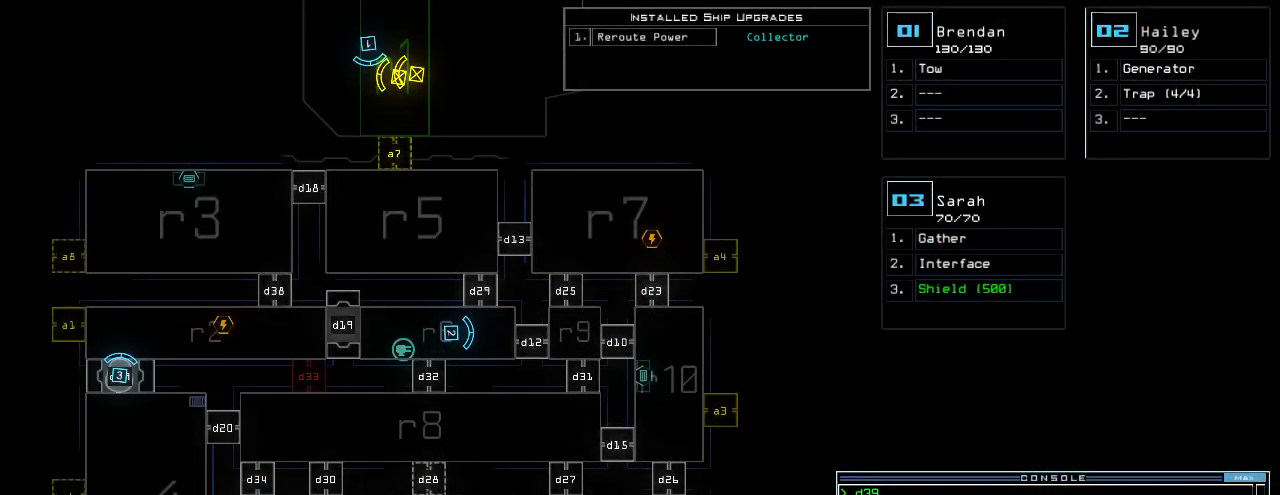
{"keys": [], "events": []}
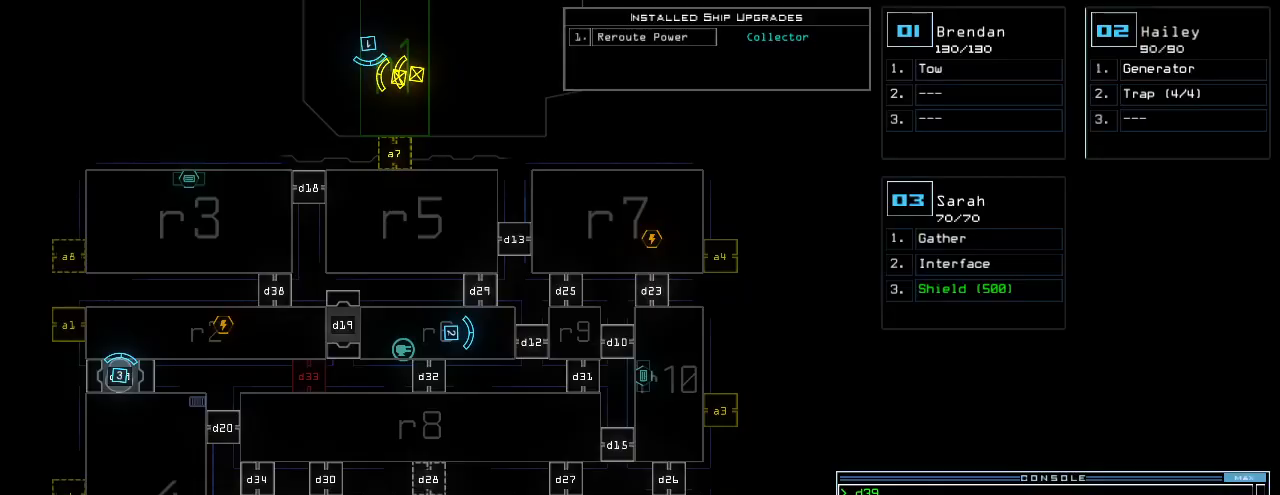
{"keys": [], "events": [[20, "2", "down"], [60, "up", "down"], [100, "2", "up"], [500, "up", "up"]]}
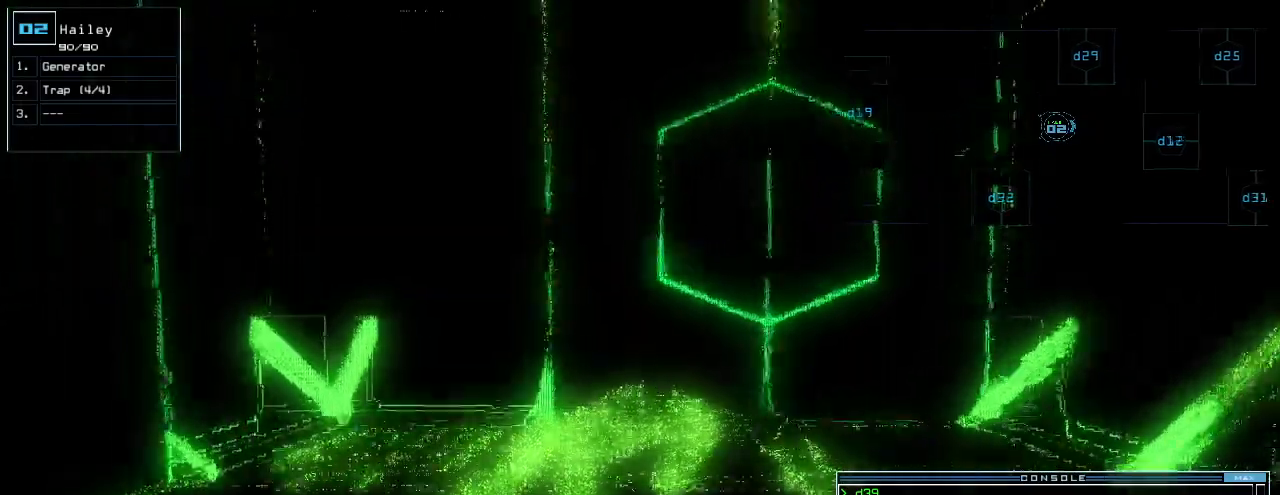
{"keys": ["left"]}
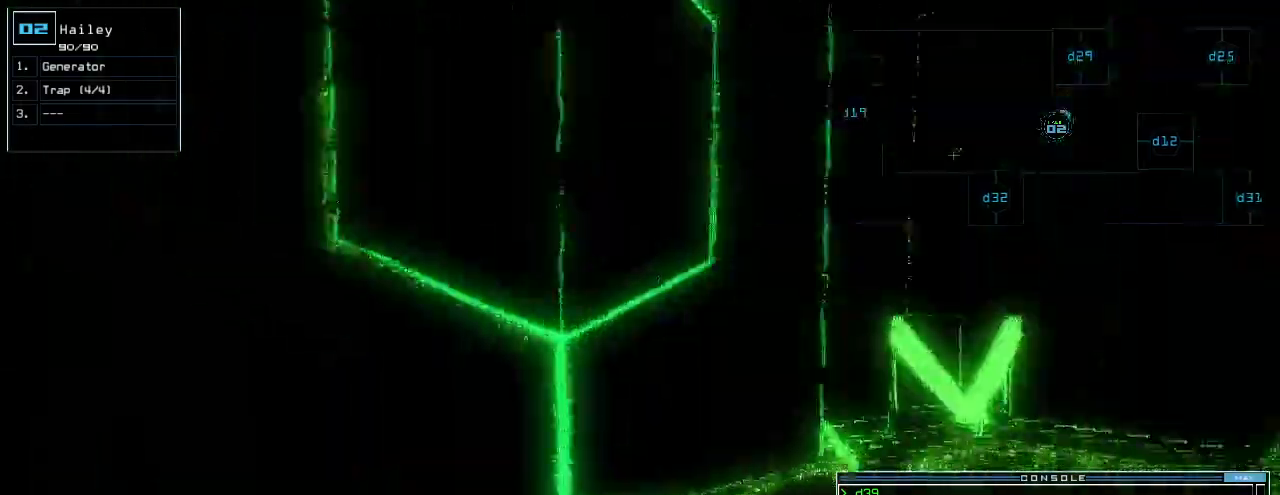
{"keys": ["left", "up"], "events": [[340, "up", "down"]]}
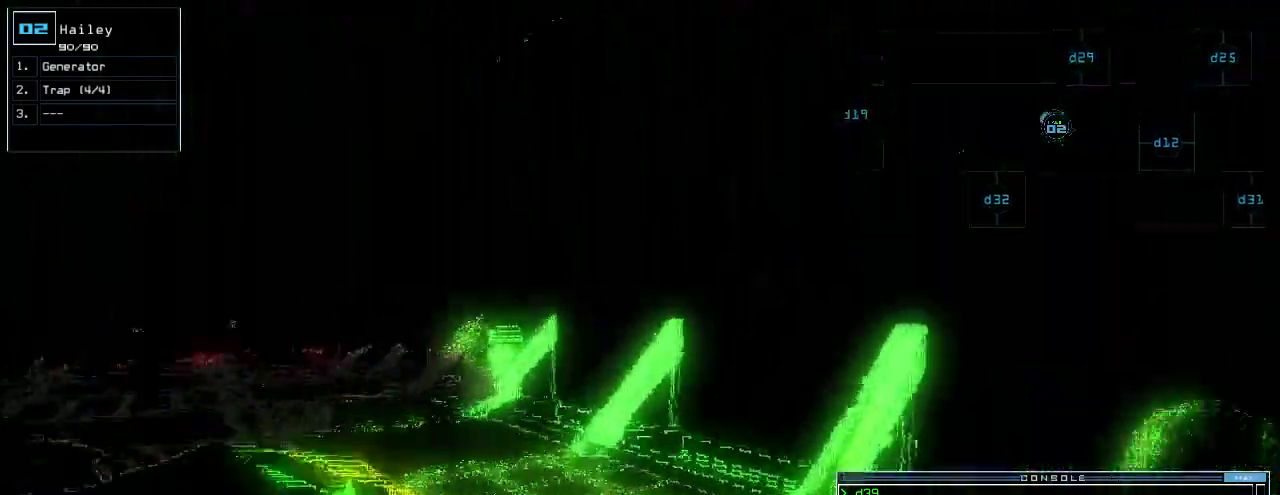
{"keys": ["up"], "events": [[180, "left", "up"]]}
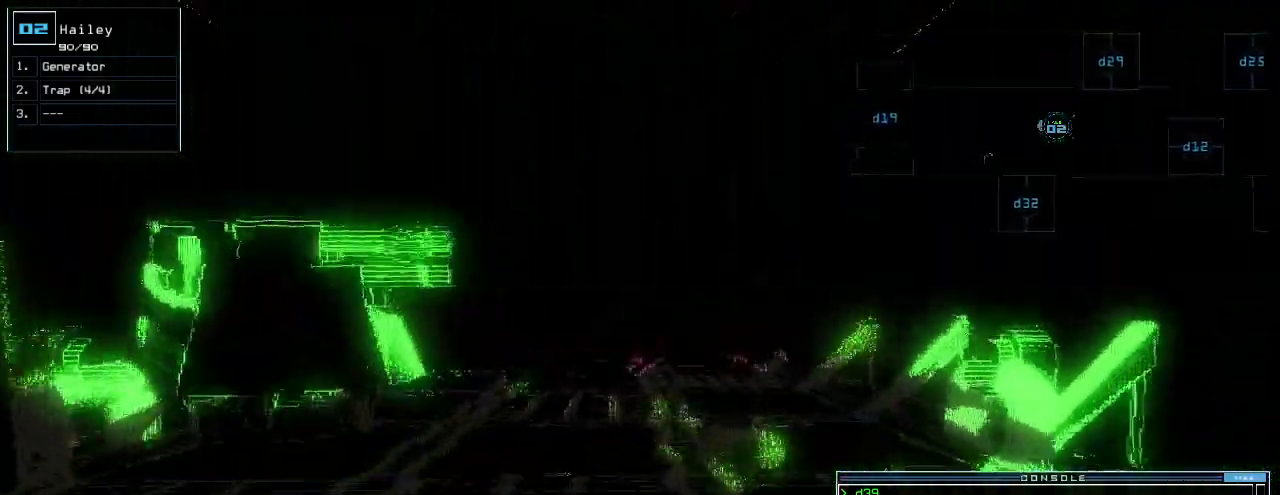
{"keys": ["up"], "events": []}
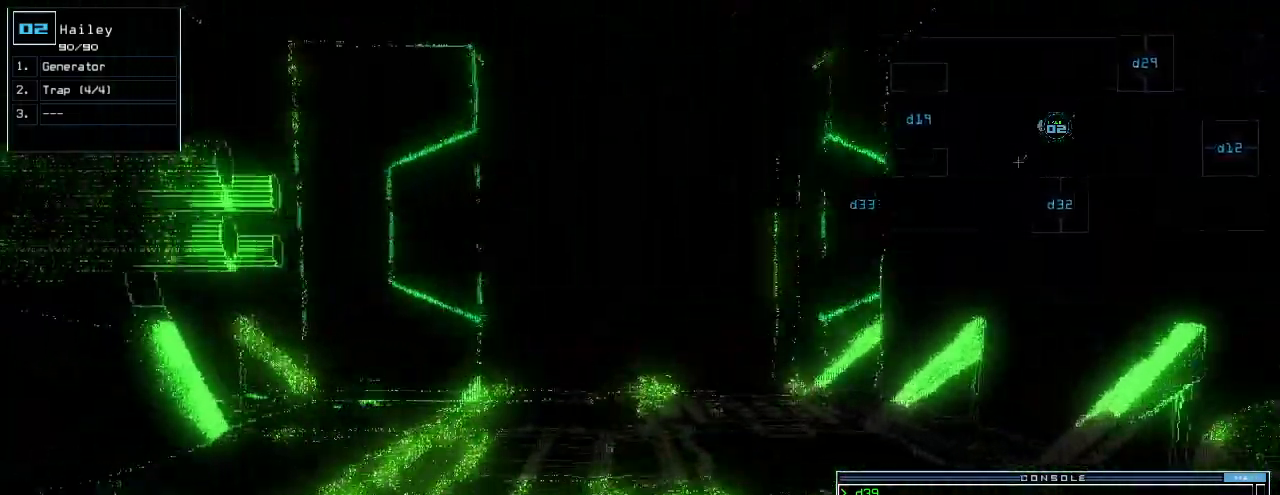
{"keys": ["ctrl_l"], "events": [[40, "ctrl_l", "down"], [140, "ctrl_l", "up"], [240, "ctrl_l", "down"], [380, "s", "down"], [380, "up", "up"], [440, "s", "up"]]}
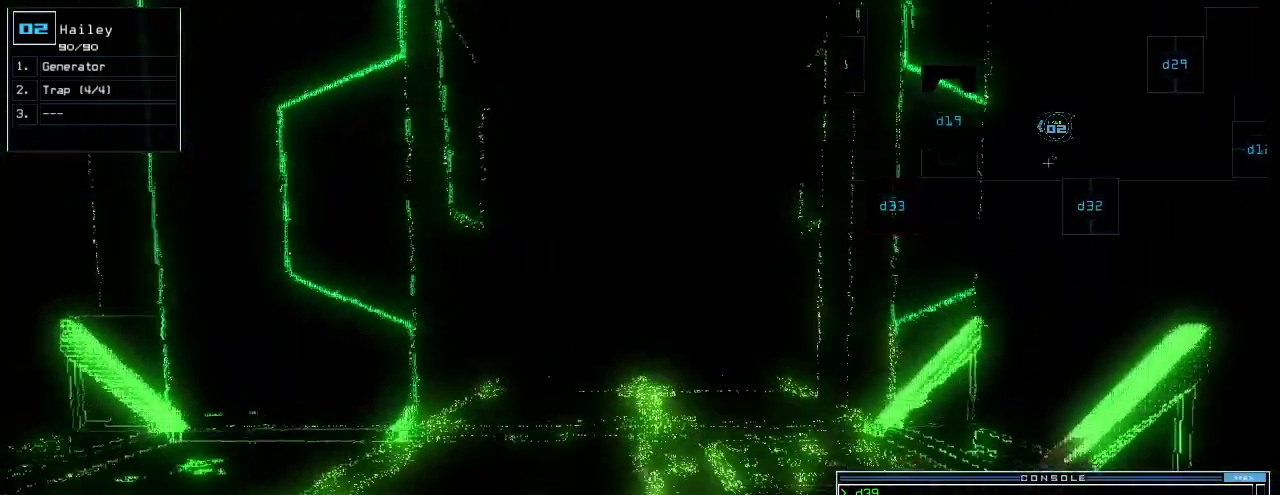
{"keys": ["ctrl_l", "shift_l", "up"]}
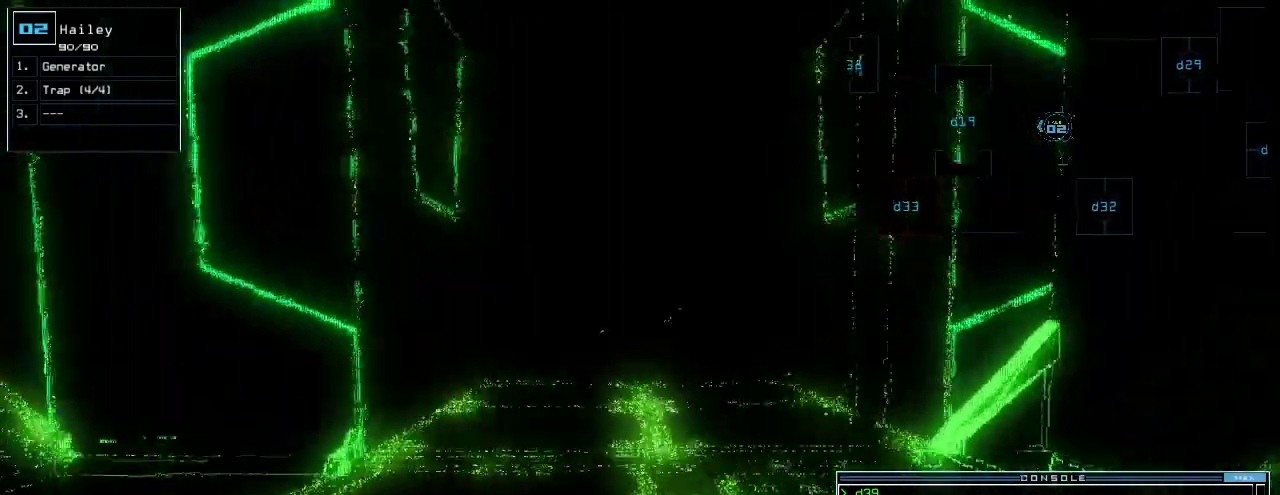
{"keys": ["shift_l", "up"], "events": [[60, "ctrl_l", "up"], [100, "shift_l", "up"], [460, "shift_l", "down"]]}
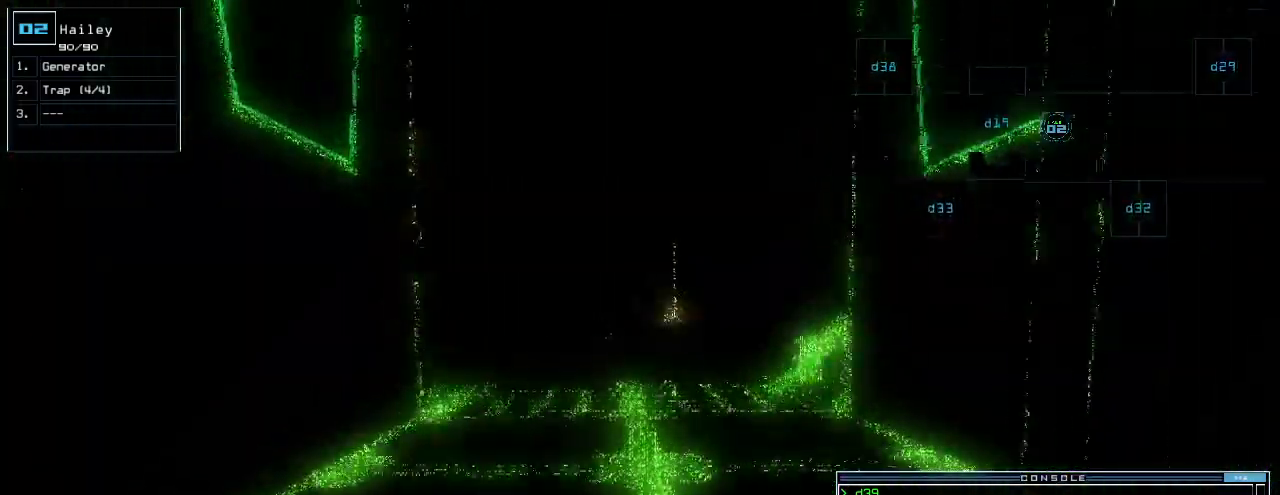
{"keys": ["up"]}
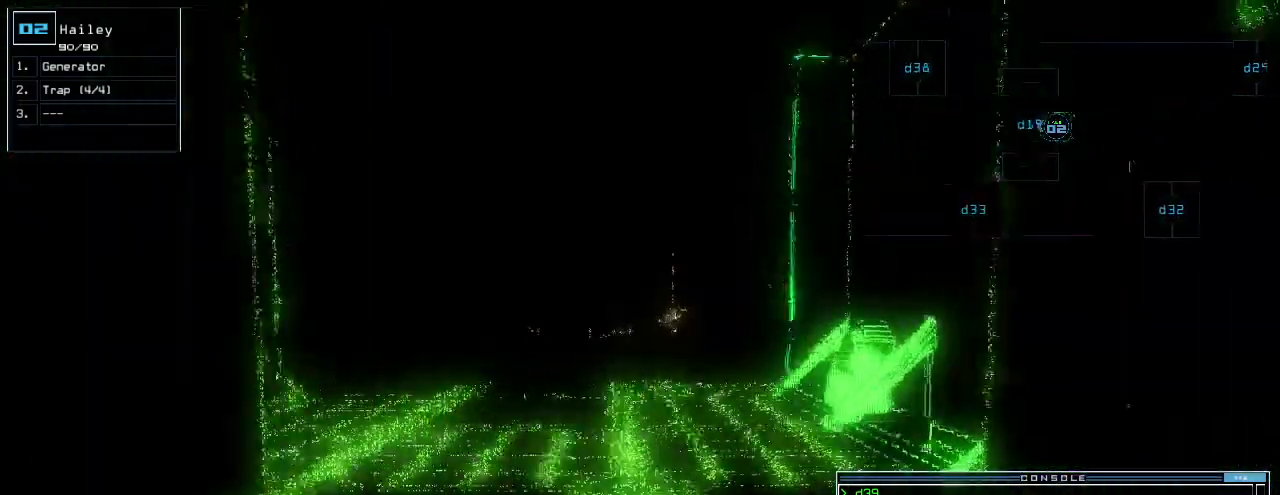
{"keys": ["up"], "events": []}
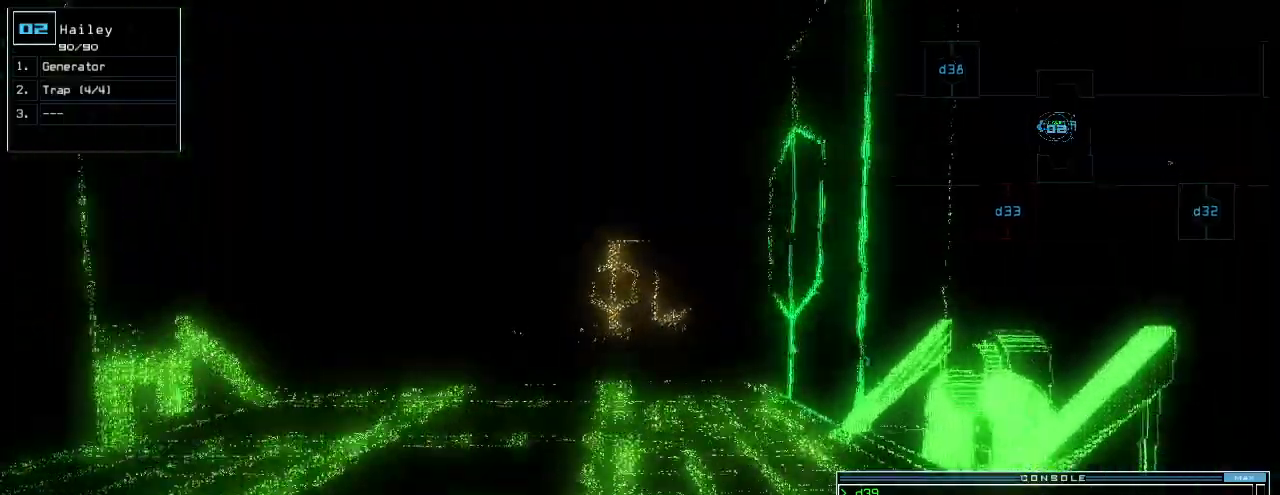
{"keys": ["up"]}
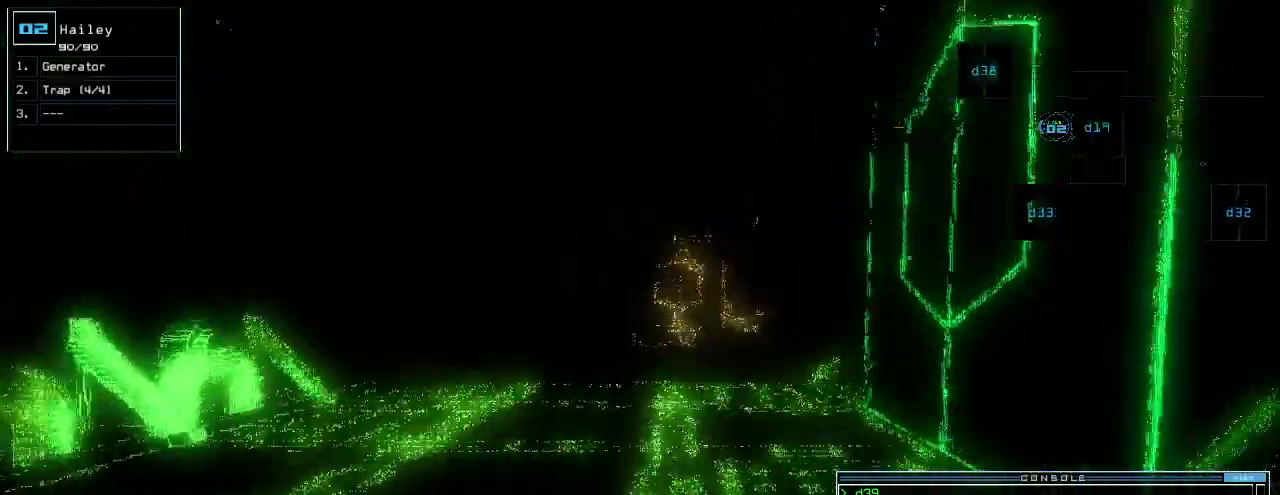
{"keys": ["up"], "events": [[60, "ctrl_l", "down"], [100, "d", "down"], [140, "d", "up"], [320, "ctrl_l", "up"]]}
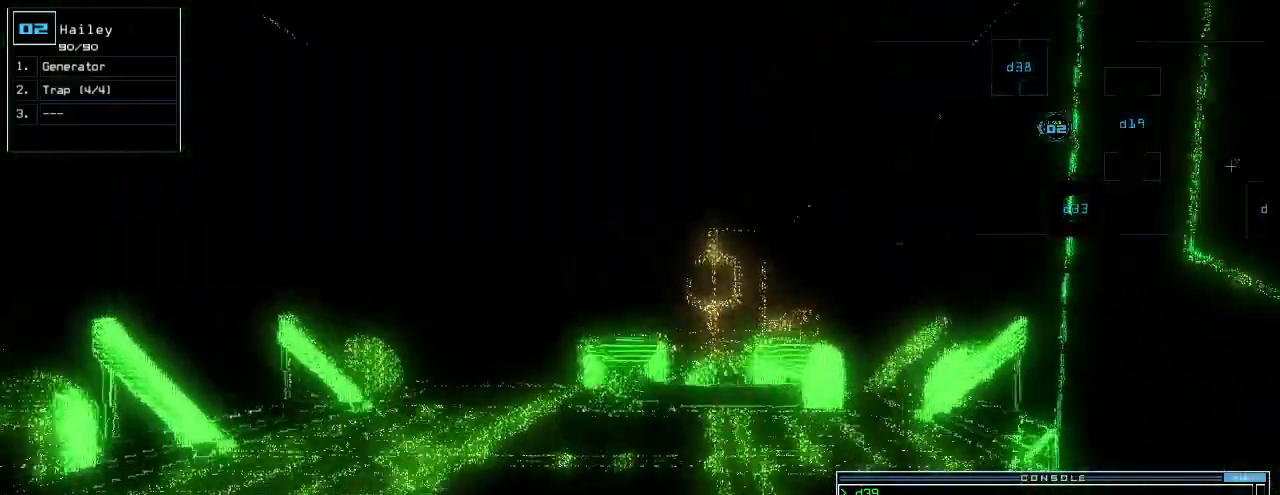
{"keys": ["ctrl_l", "up"], "events": [[340, "right", "down"], [380, "right", "up"], [460, "ctrl_l", "down"]]}
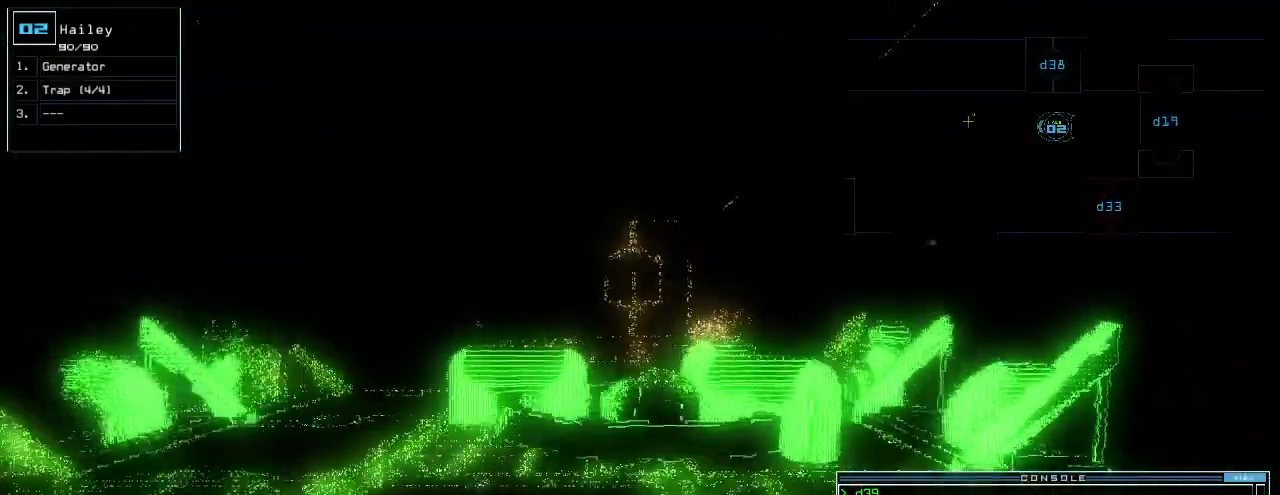
{"keys": ["up"]}